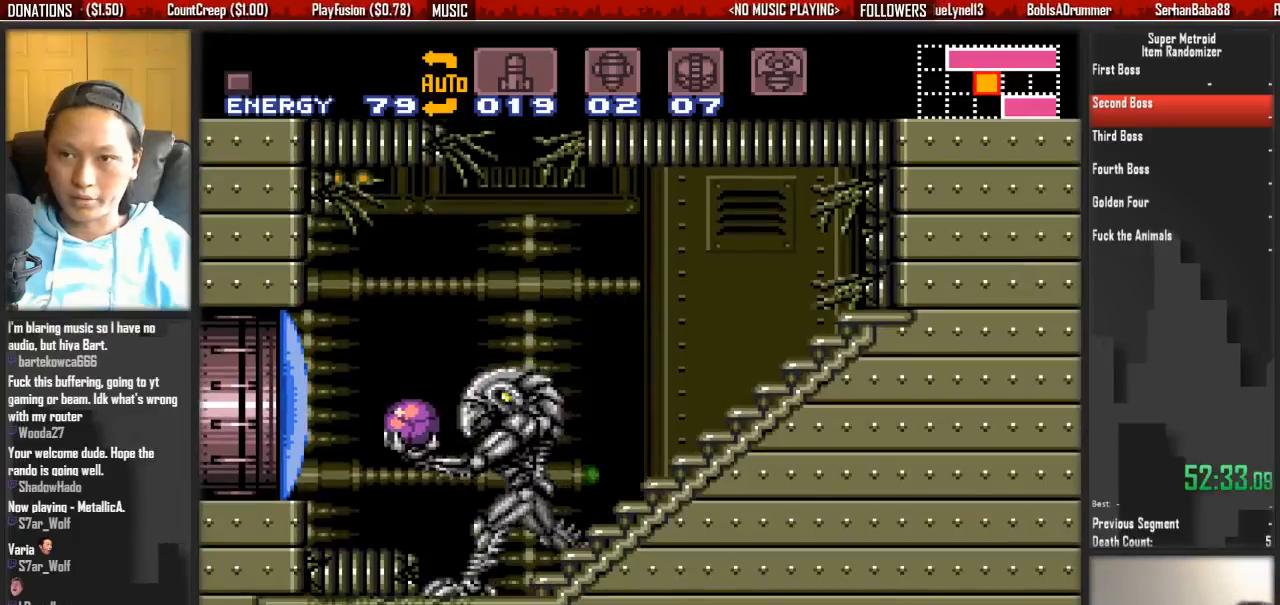
Gameplay with a controller (Nintendo layout); each line is a JSON object with the inputs held at the frame after it. "events" lists button and stick changes between this image and that frame as [ms after this image, input, new state], when the widget could be followed in between. Not read: L3 R3 SELECT START.
{"buttons": ["DPAD_LEFT"], "events": [[33, "Y", "down"], [183, "Y", "up"], [267, "Y", "down"], [333, "Y", "up"], [417, "Y", "down"], [500, "Y", "up"]]}
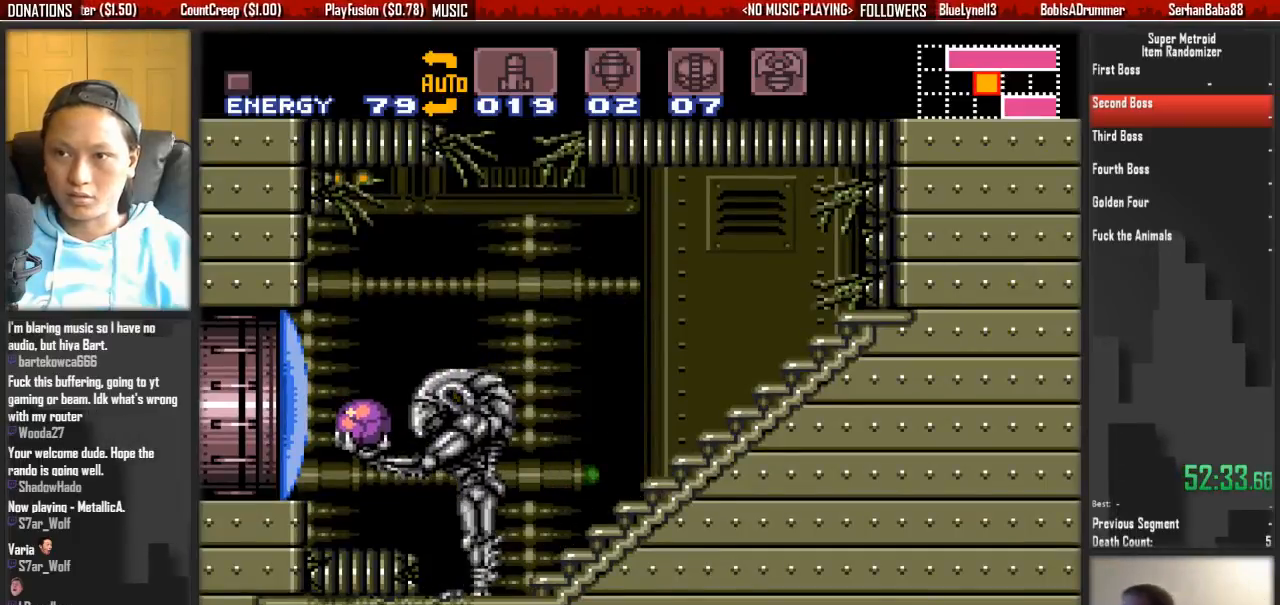
{"buttons": ["Y"], "events": [[67, "DPAD_LEFT", "up"], [67, "Y", "down"], [233, "Y", "up"], [300, "Y", "down"], [383, "DPAD_UP", "down"], [383, "Y", "up"], [467, "DPAD_UP", "up"], [467, "Y", "down"]]}
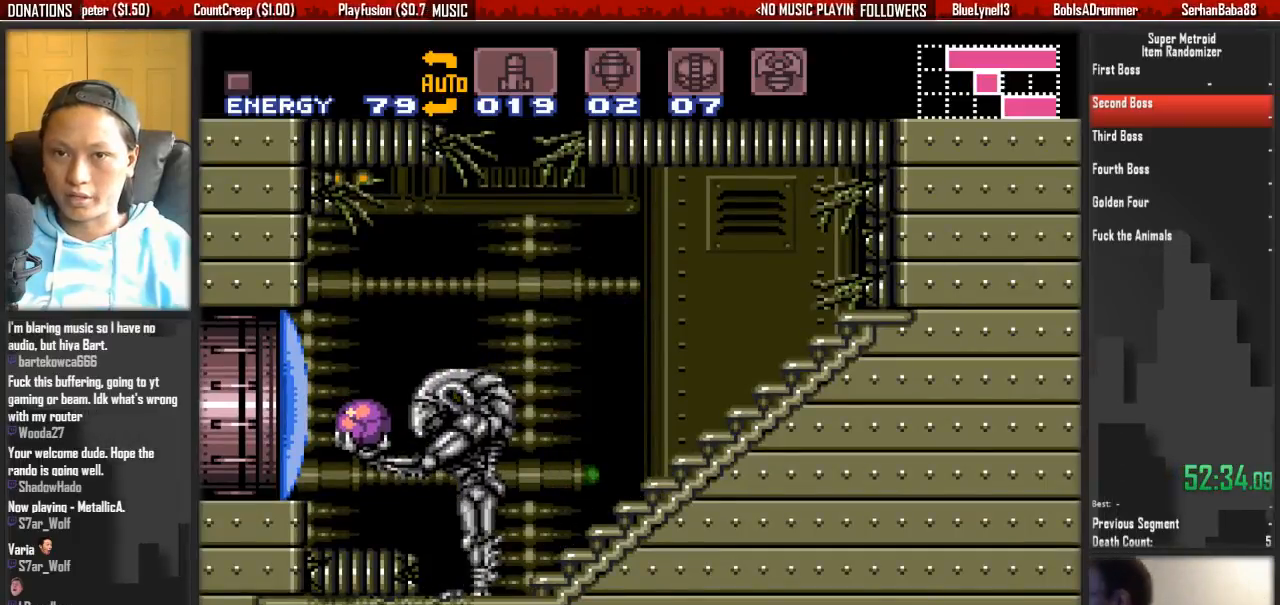
{"buttons": ["Y"], "events": [[117, "DPAD_UP", "down"], [117, "Y", "up"], [200, "DPAD_UP", "up"], [200, "Y", "down"], [283, "Y", "up"], [350, "Y", "down"]]}
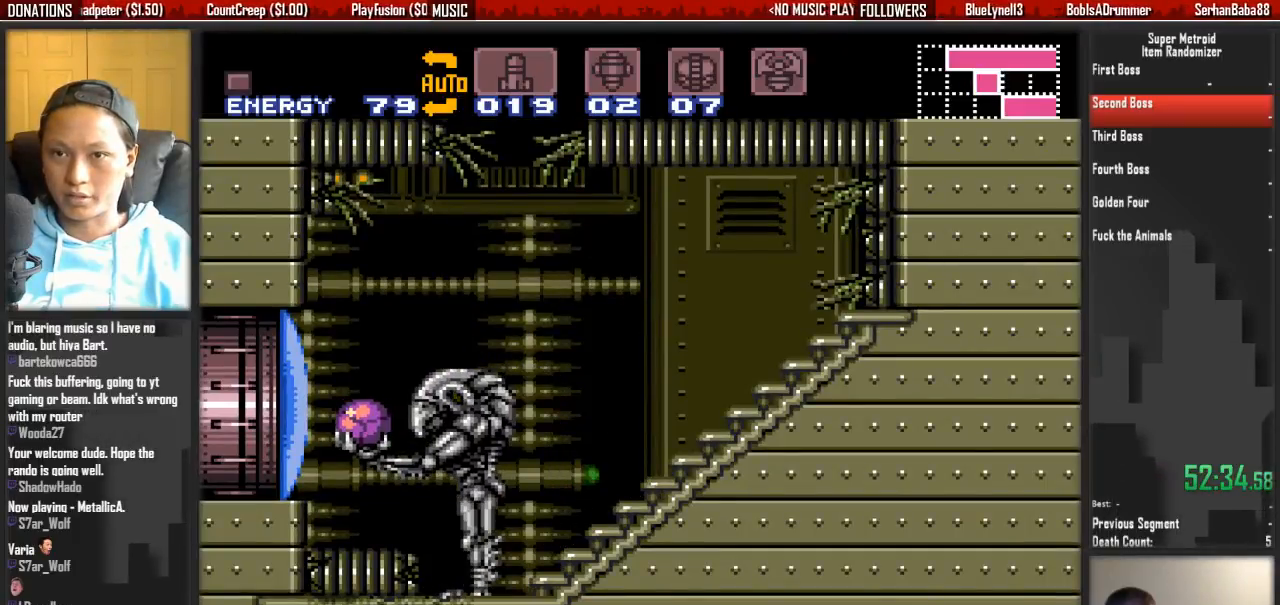
{"buttons": ["DPAD_LEFT"], "events": [[17, "Y", "up"], [83, "Y", "down"], [167, "Y", "up"], [317, "Y", "down"], [400, "DPAD_LEFT", "down"], [400, "Y", "up"]]}
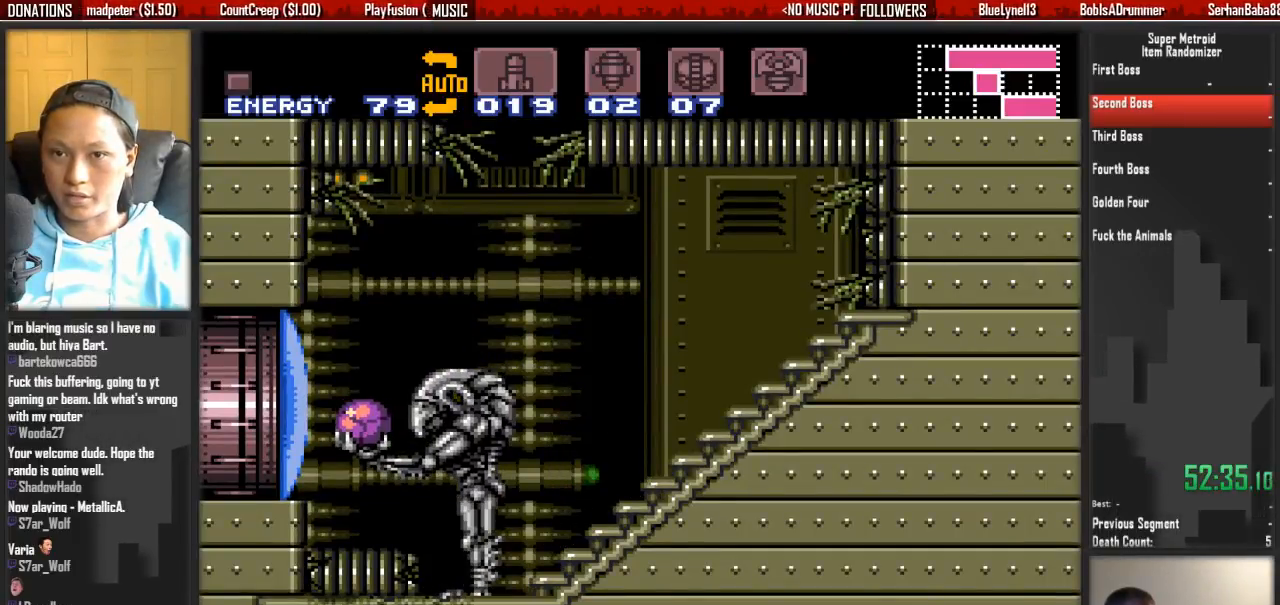
{"buttons": ["DPAD_LEFT"], "events": [[50, "Y", "down"], [133, "Y", "up"], [217, "Y", "down"], [300, "Y", "up"], [367, "Y", "down"], [450, "Y", "up"]]}
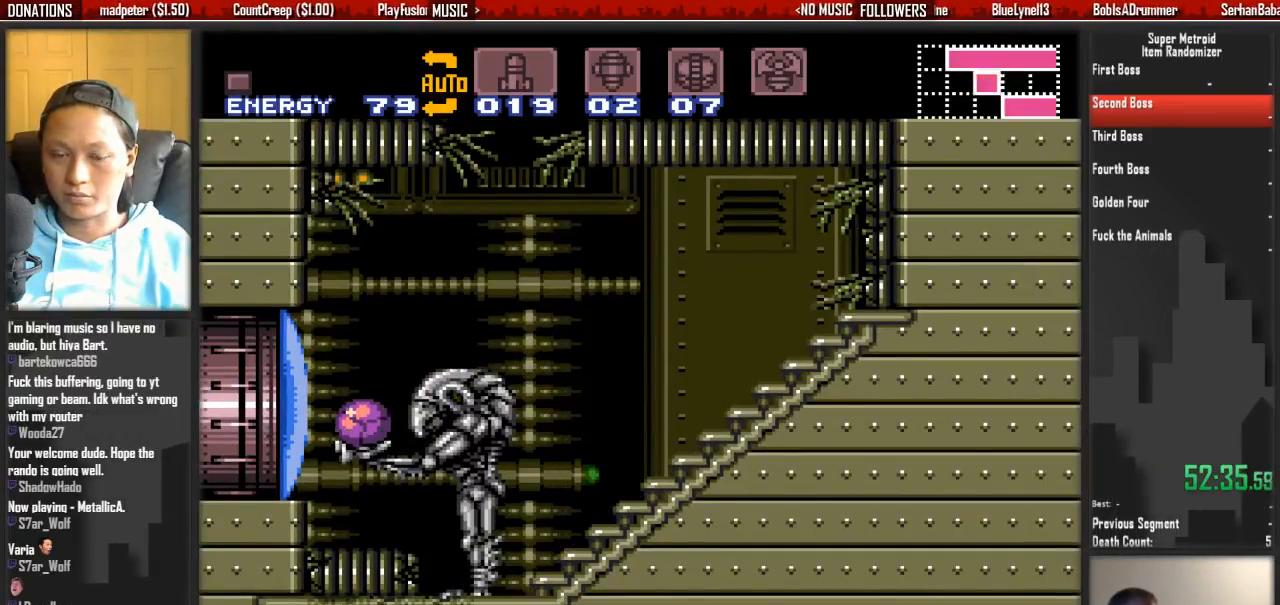
{"buttons": ["Y", "DPAD_LEFT"], "events": [[100, "Y", "down"], [183, "Y", "up"], [267, "Y", "down"], [333, "Y", "up"], [417, "Y", "down"]]}
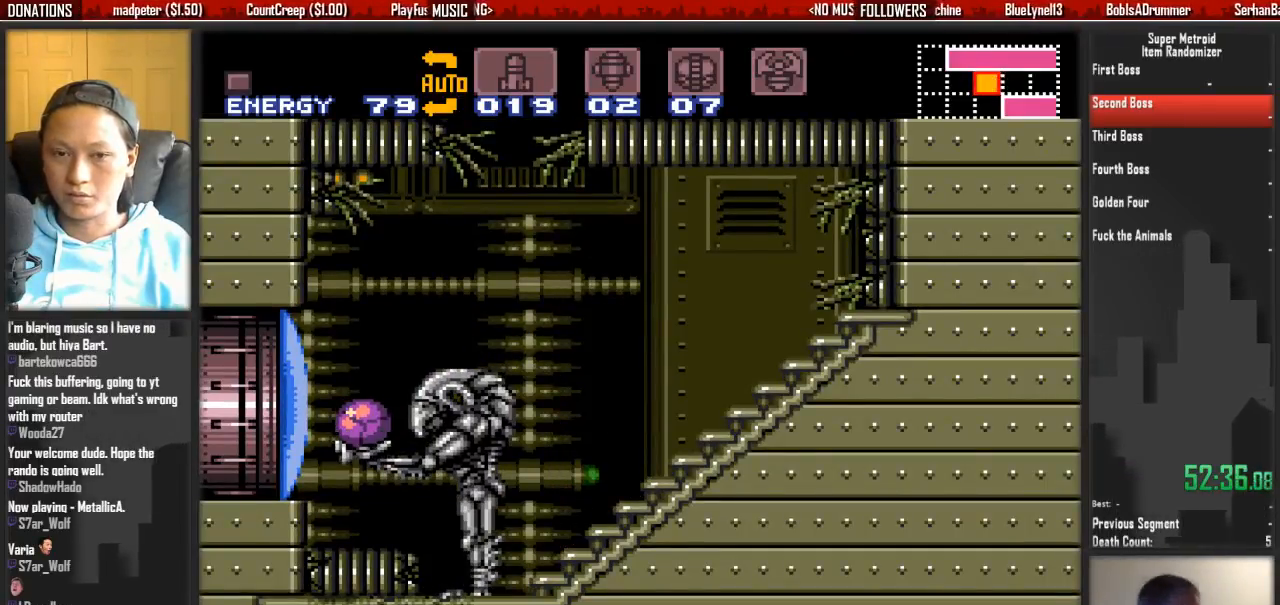
{"buttons": ["DPAD_LEFT"], "events": [[67, "Y", "up"], [150, "Y", "down"], [233, "Y", "up"]]}
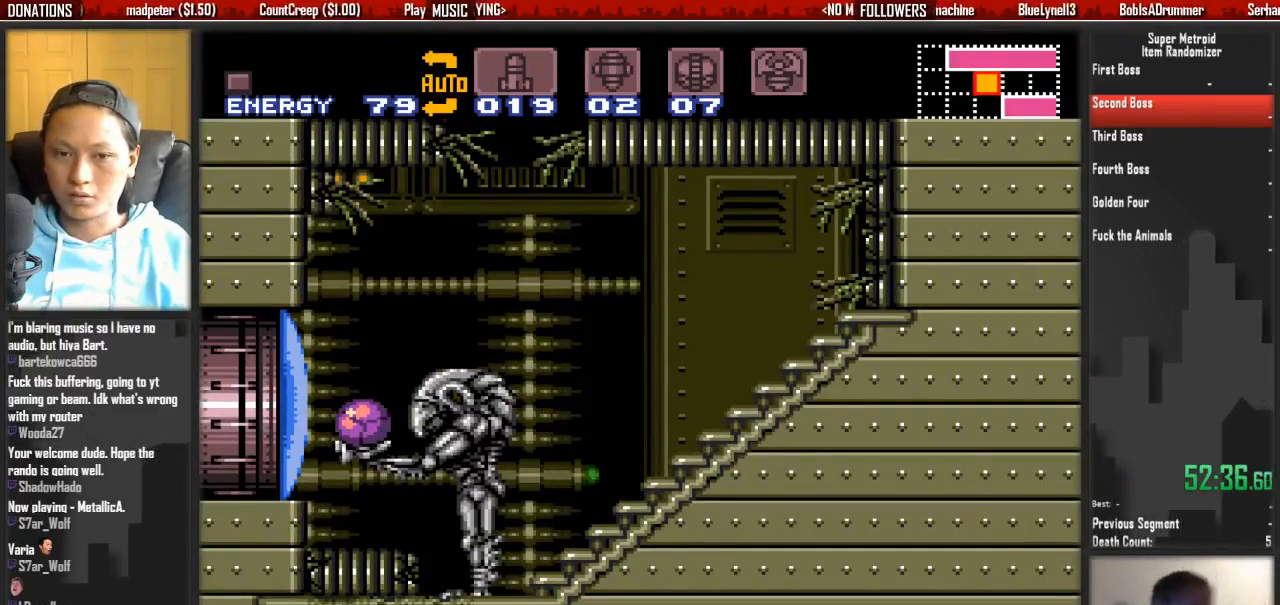
{"buttons": ["DPAD_LEFT"], "events": []}
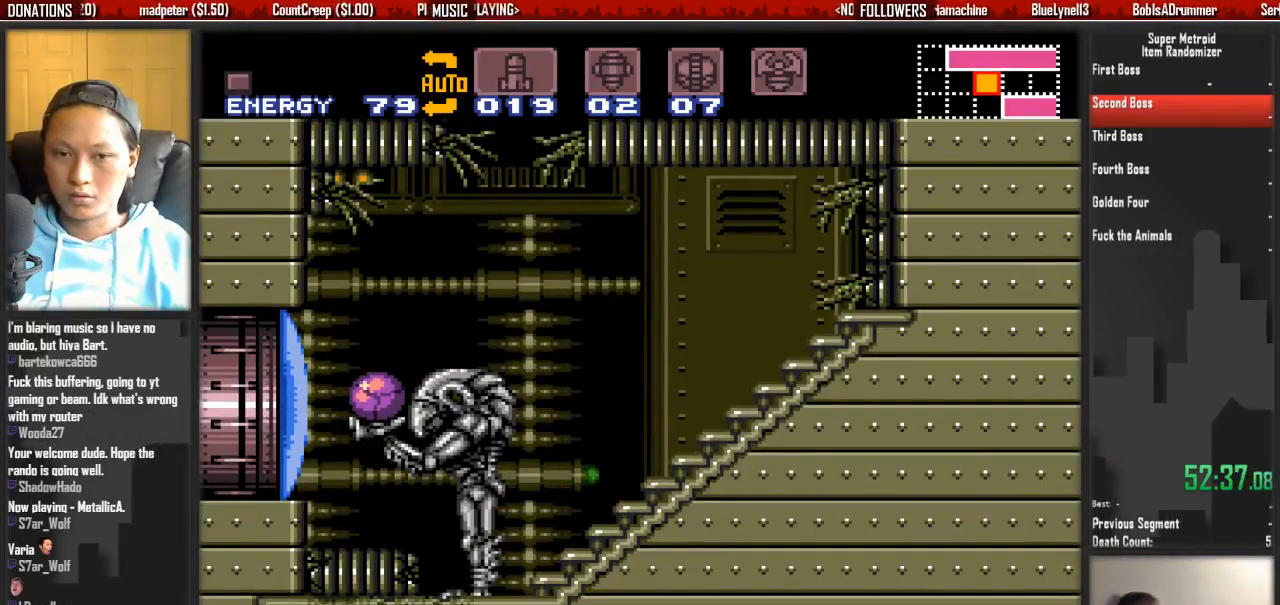
{"buttons": ["DPAD_UP"]}
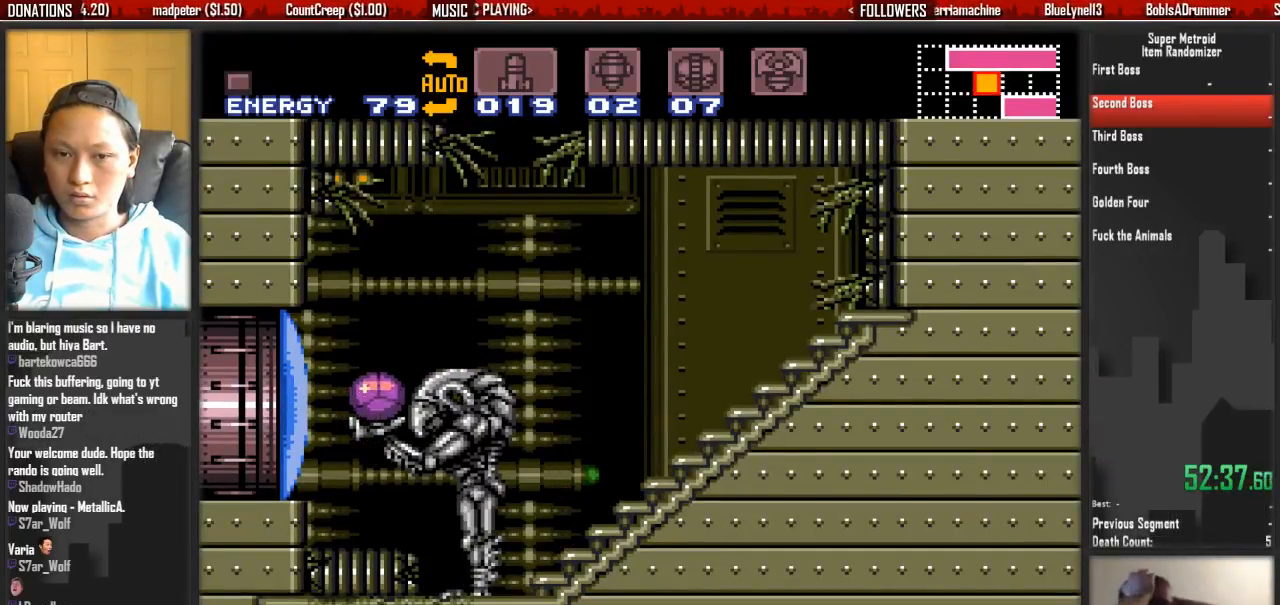
{"buttons": ["Y", "DPAD_UP"], "events": [[67, "DPAD_UP", "up"], [67, "Y", "down"], [133, "DPAD_UP", "down"], [217, "Y", "up"], [300, "DPAD_UP", "up"], [300, "Y", "down"], [367, "DPAD_UP", "down"], [367, "Y", "up"], [450, "Y", "down"]]}
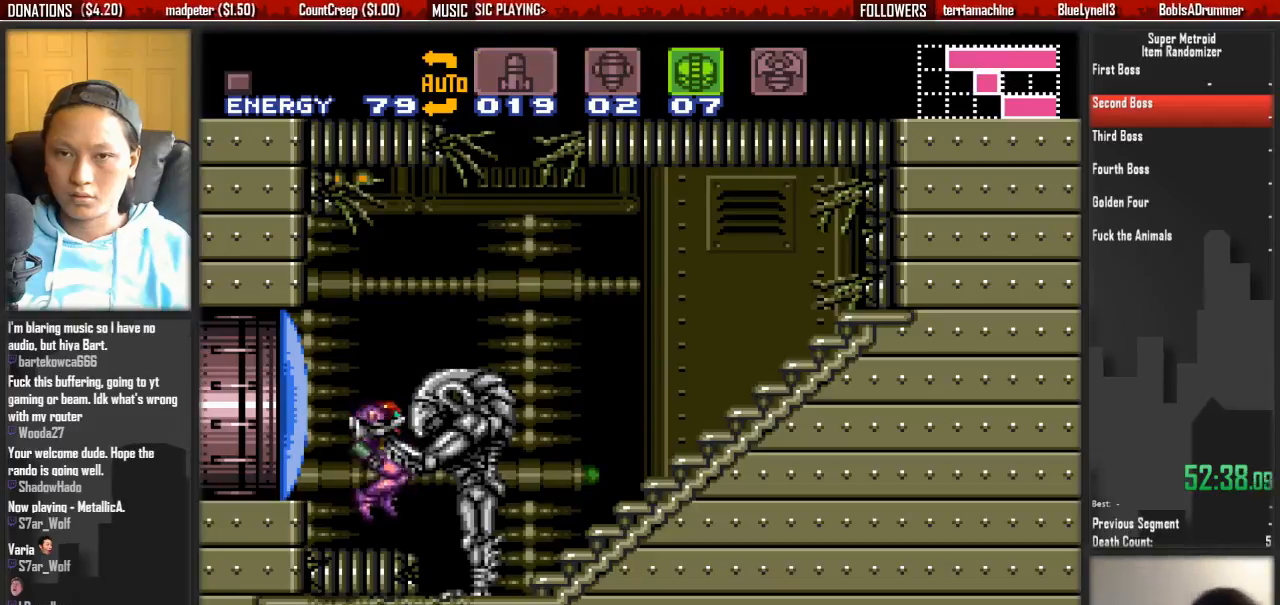
{"buttons": ["DPAD_LEFT"], "events": [[33, "DPAD_UP", "up"], [33, "Y", "up"], [500, "DPAD_LEFT", "down"]]}